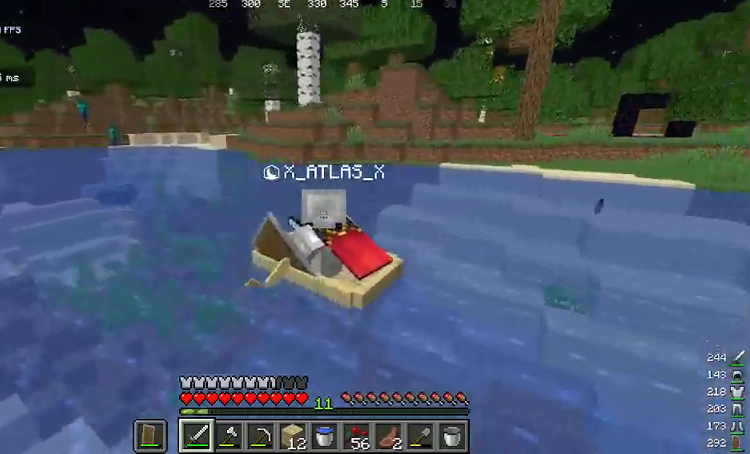
Gameplay with keyboard and mouse; each line is a JSON object with the keys and mouse buttons held at the frame after it. "events" lists presses ("down") and releases ("up") of "a", "d", "s", "space", "w", "mouse_left" and "mouse_right" between this image and that frame as [ms after this image, input, new state], when the widget could be followed in between. "mouse_left", "mouse_right" = the "left", "right" buttons of the "mouse" list. No other keys are recorded. Fast repeated clicks can show as one long hold. Mouse movement is not recorded.
{"keys": ["w"], "mouse": [], "events": [[301, "w", "down"], [468, "d", "up"]]}
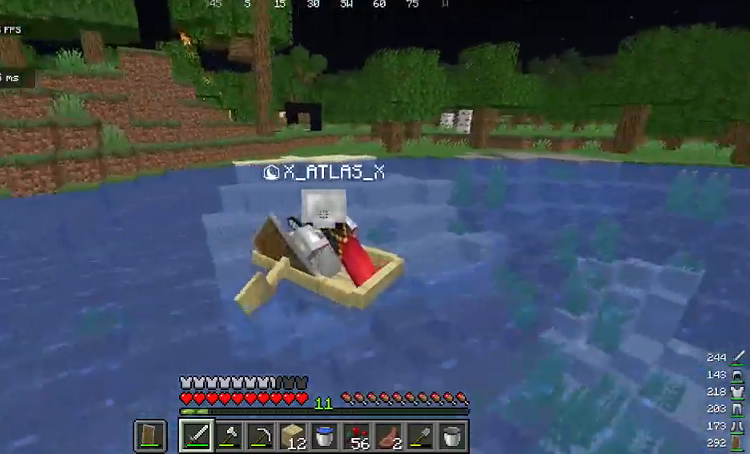
{"keys": ["w"], "mouse": [], "events": [[167, "a", "down"], [434, "a", "up"]]}
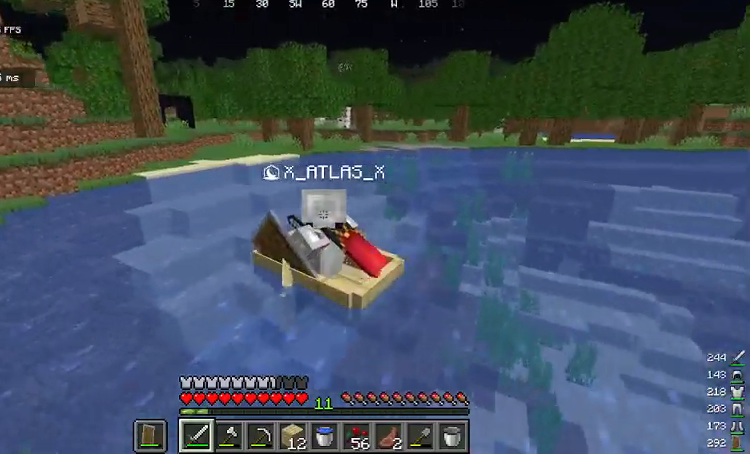
{"keys": ["d", "w"], "mouse": [], "events": [[267, "d", "down"]]}
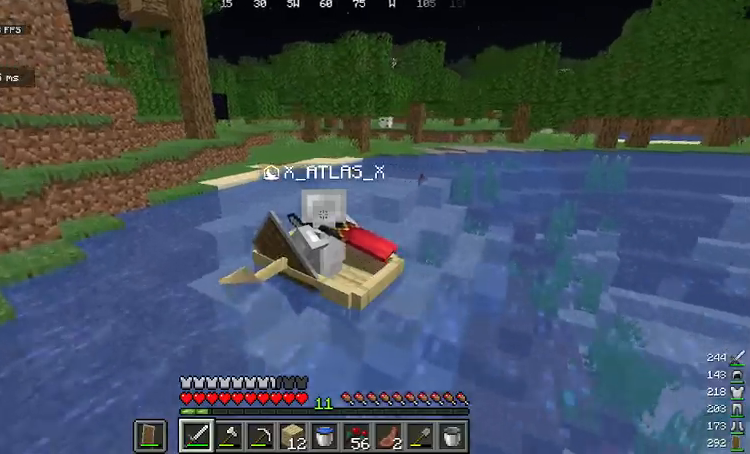
{"keys": ["d", "w"], "mouse": [], "events": []}
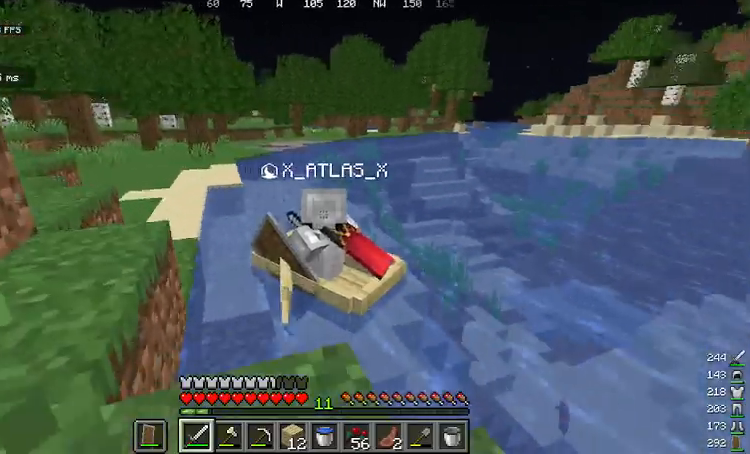
{"keys": [], "mouse": [], "events": [[167, "d", "up"], [334, "w", "up"]]}
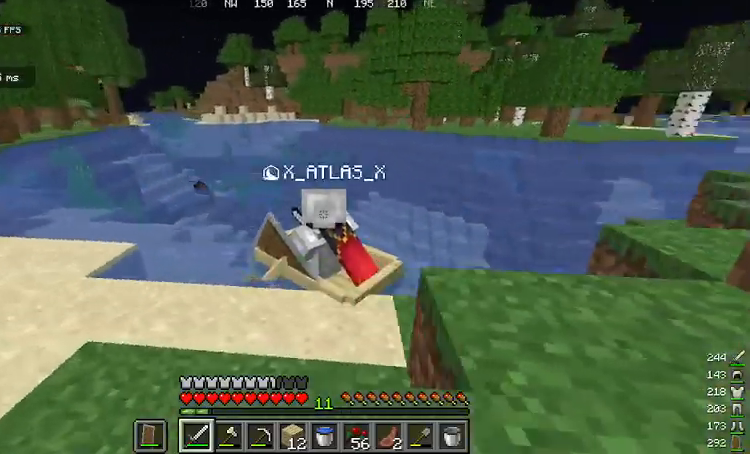
{"keys": ["w"], "mouse": [], "events": [[234, "a", "down"], [334, "w", "down"], [467, "a", "up"]]}
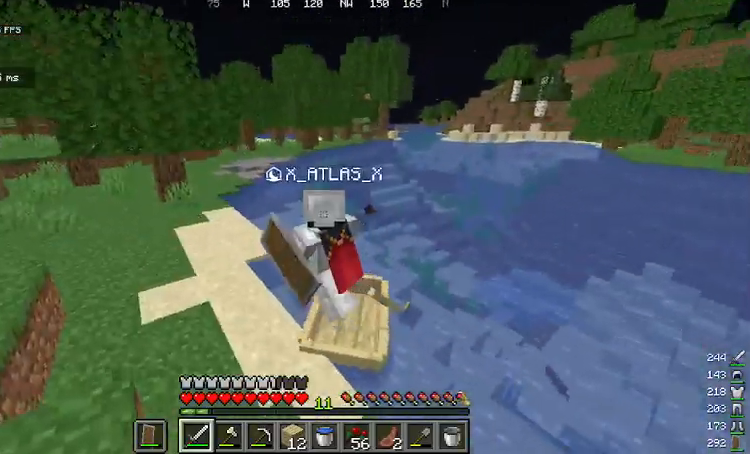
{"keys": ["space", "w"], "mouse": [], "events": [[34, "space", "down"]]}
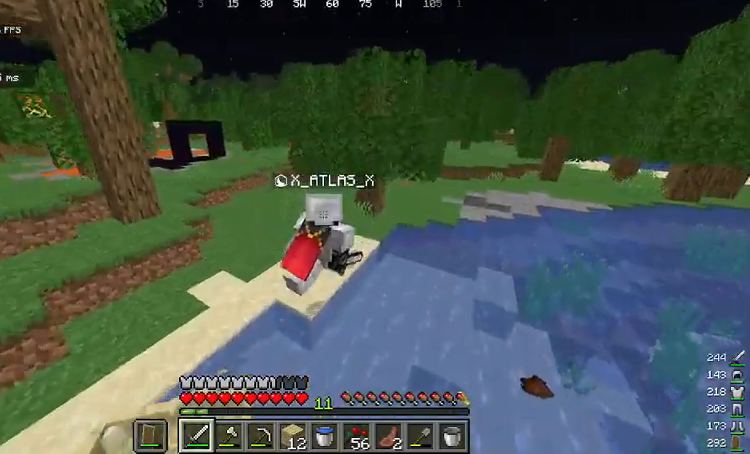
{"keys": ["a", "space", "w"], "mouse": [], "events": [[434, "a", "down"]]}
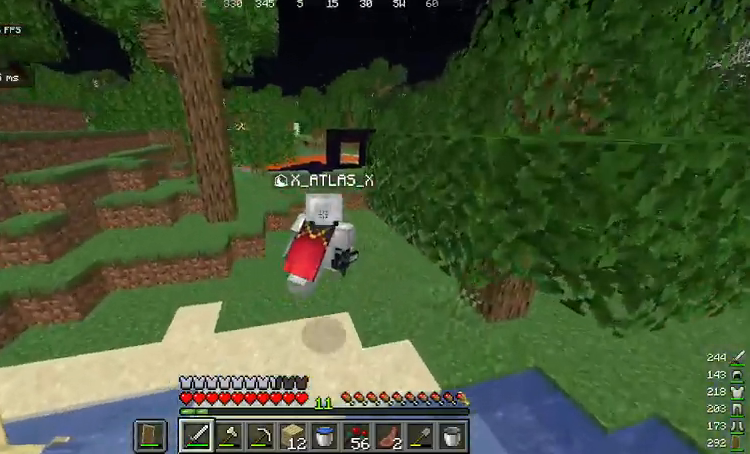
{"keys": [], "mouse": [], "events": [[100, "a", "up"], [301, "space", "up"], [301, "w", "up"]]}
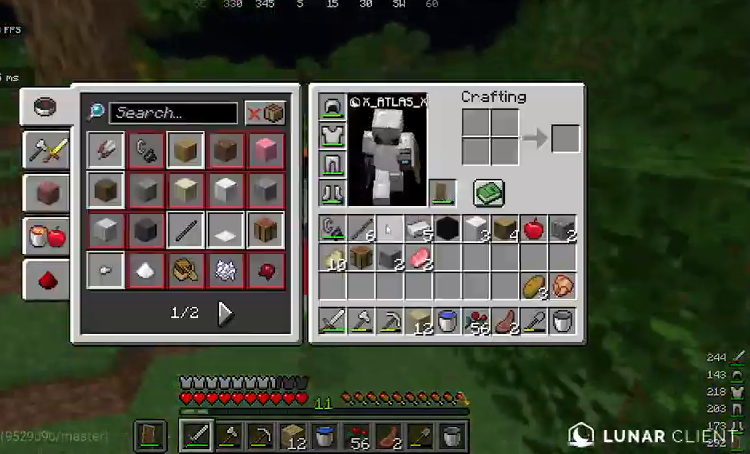
{"keys": [], "mouse": [], "events": []}
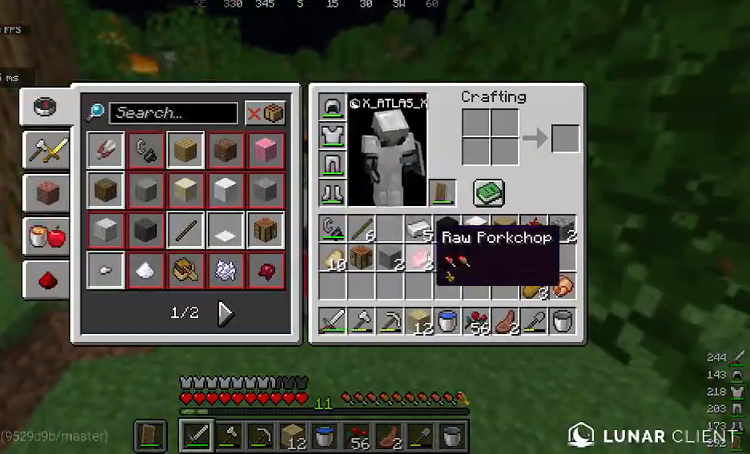
{"keys": [], "mouse": [], "events": []}
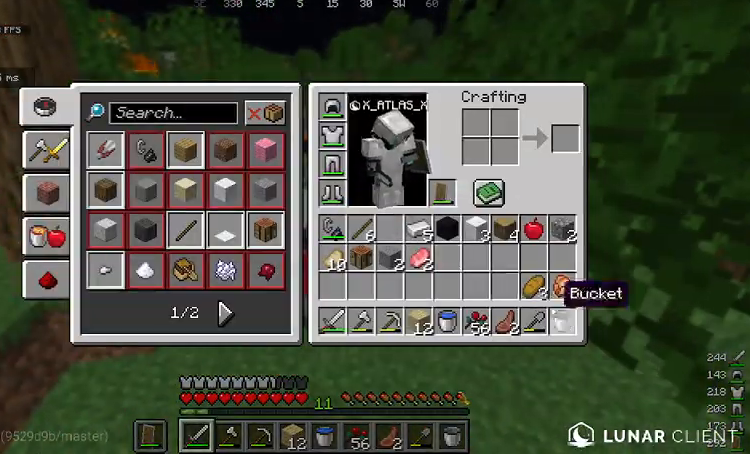
{"keys": [], "mouse": [], "events": []}
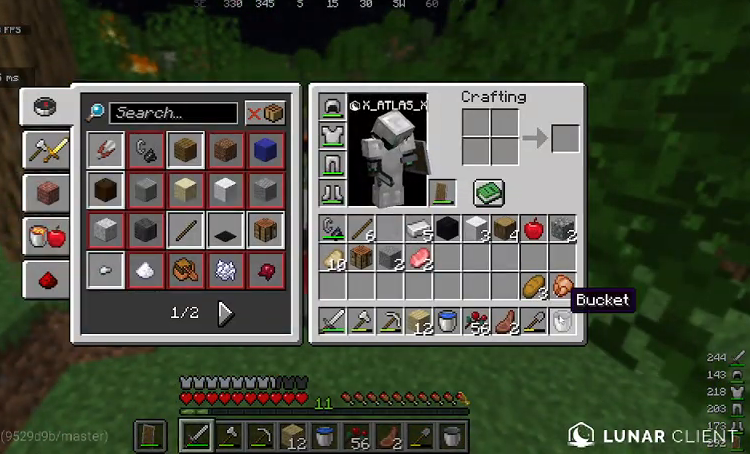
{"keys": ["w"], "mouse": [], "events": [[434, "w", "down"]]}
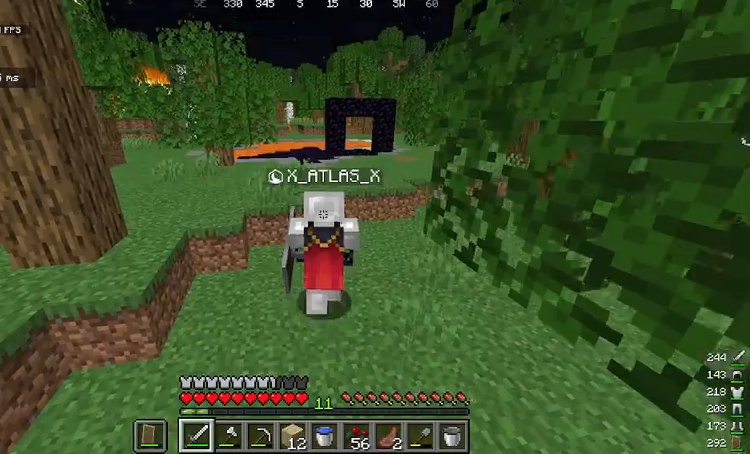
{"keys": ["space", "w"], "mouse": [], "events": [[267, "space", "down"]]}
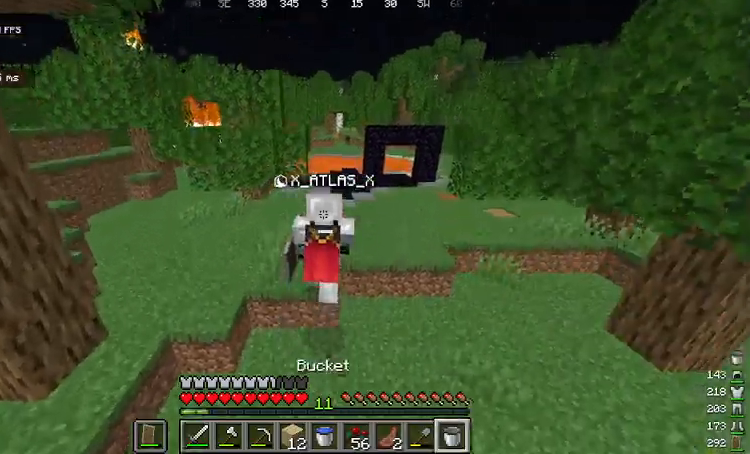
{"keys": ["w"], "mouse": [], "events": [[100, "space", "up"]]}
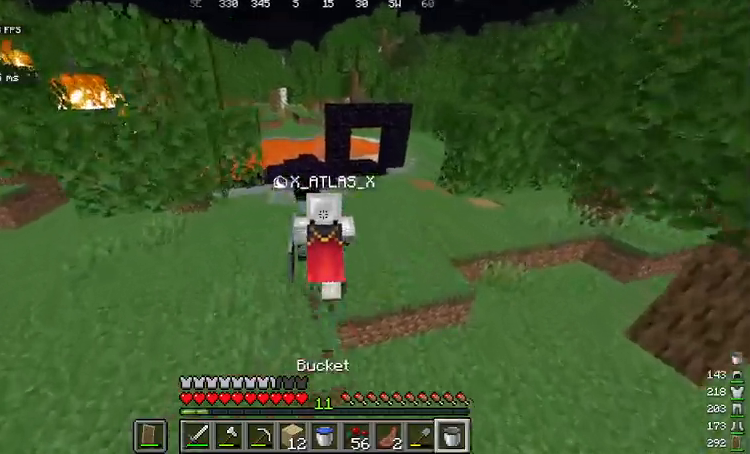
{"keys": ["w"], "mouse": [], "events": []}
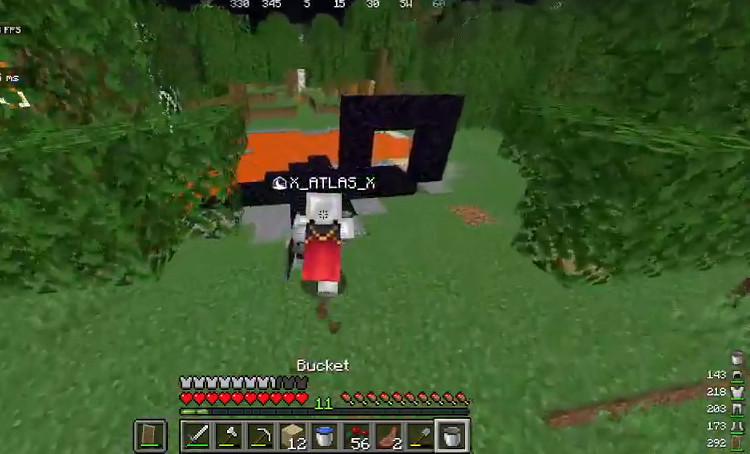
{"keys": ["a", "w"], "mouse": [], "events": [[401, "a", "down"]]}
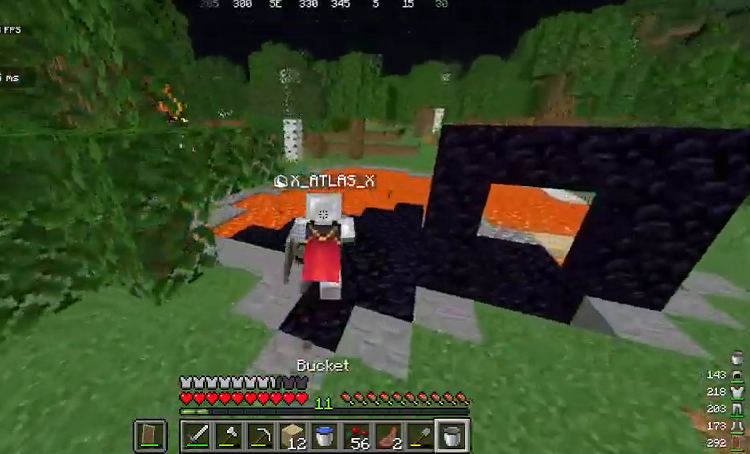
{"keys": [], "mouse": [], "events": [[67, "a", "up"], [101, "mouse_right", "down"], [101, "w", "up"], [268, "mouse_right", "up"]]}
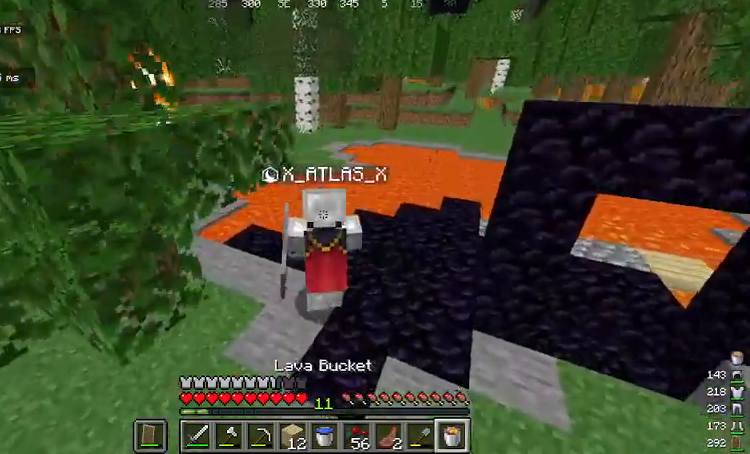
{"keys": [], "mouse": [], "events": [[234, "w", "down"], [501, "w", "up"]]}
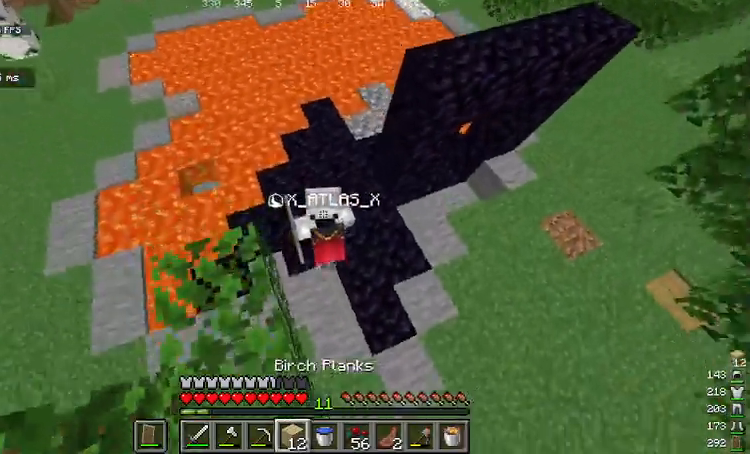
{"keys": [], "mouse": [], "events": [[267, "mouse_right", "down"], [434, "mouse_right", "up"]]}
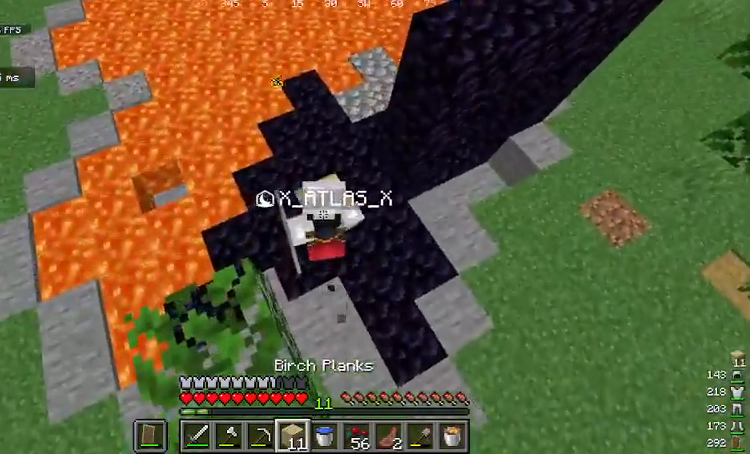
{"keys": [], "mouse": [], "events": []}
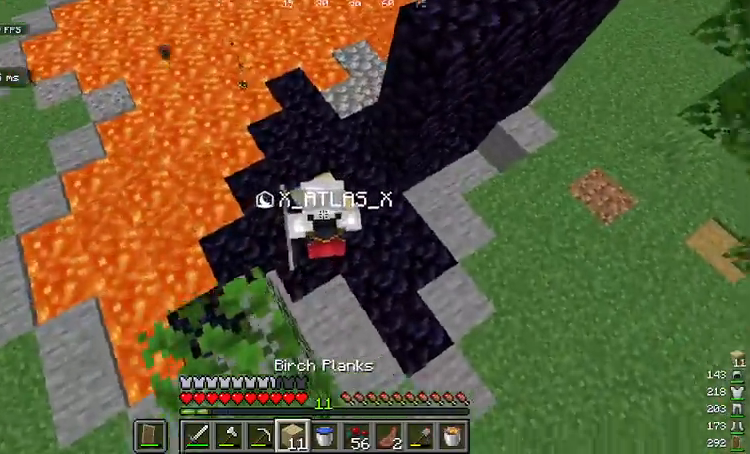
{"keys": ["w"], "mouse": [], "events": [[234, "w", "down"]]}
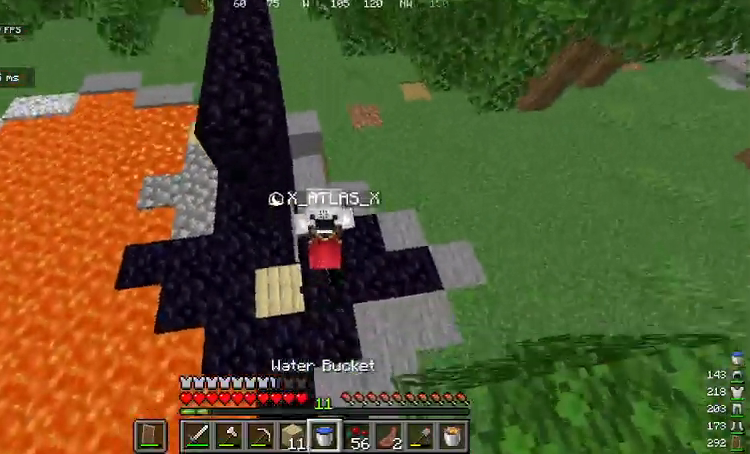
{"keys": [], "mouse": [], "events": [[167, "w", "up"], [301, "mouse_right", "down"], [468, "mouse_right", "up"]]}
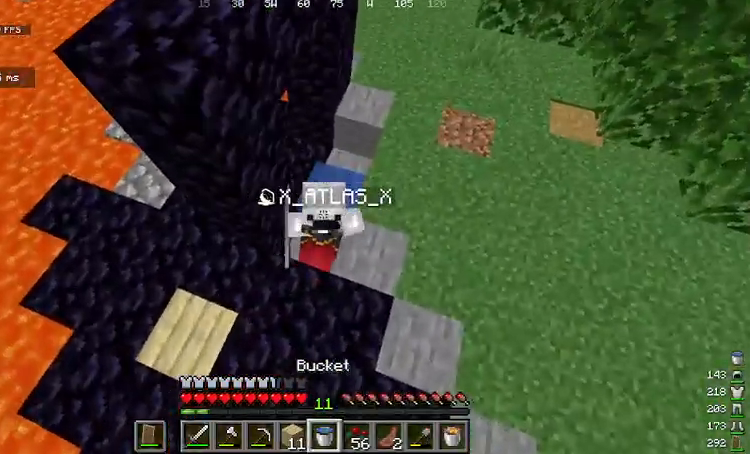
{"keys": ["a", "space"], "mouse": [], "events": [[234, "a", "down"], [434, "space", "down"]]}
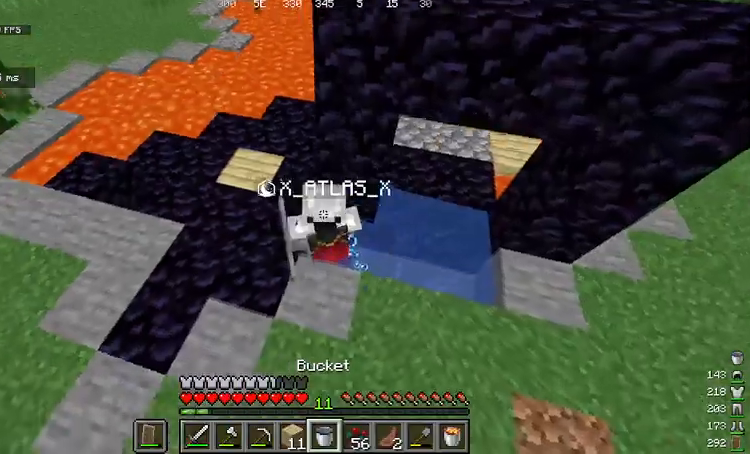
{"keys": ["a", "space", "w"], "mouse": [], "events": [[33, "w", "down"]]}
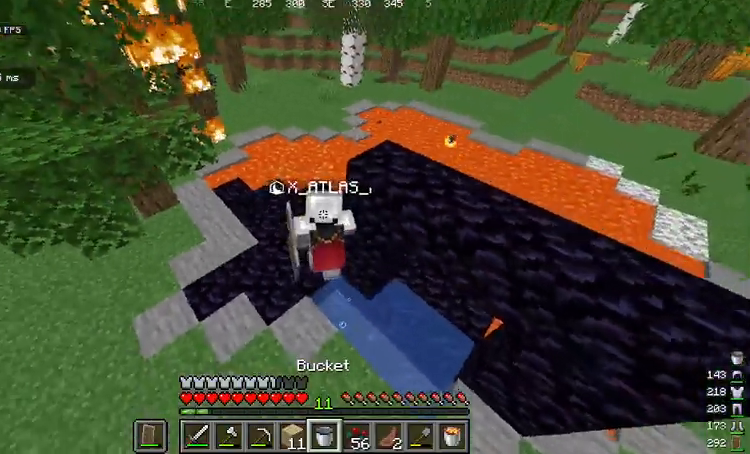
{"keys": [], "mouse": ["right"], "events": [[100, "space", "up"], [267, "a", "up"], [434, "mouse_right", "down"], [467, "w", "up"]]}
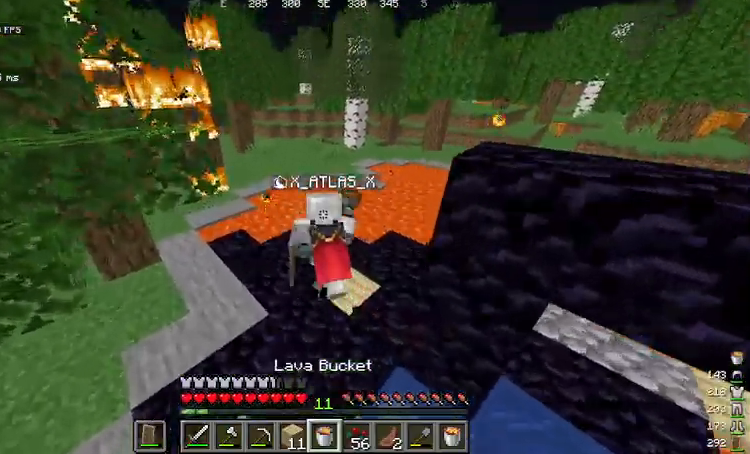
{"keys": ["a"], "mouse": [], "events": [[66, "mouse_right", "up"], [233, "s", "down"], [267, "a", "down"], [400, "s", "up"]]}
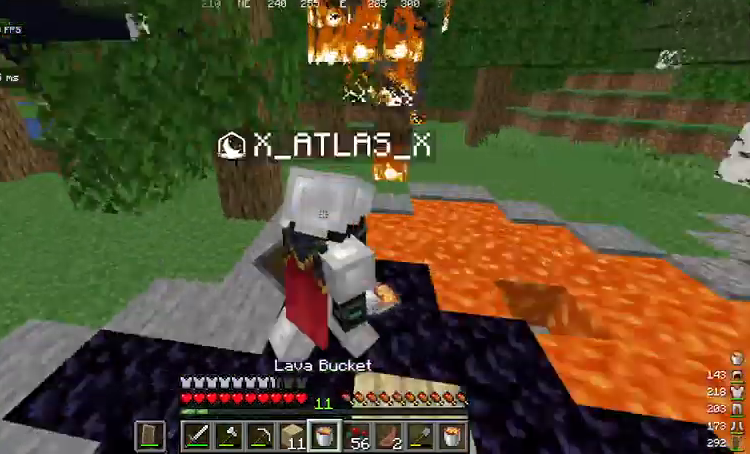
{"keys": ["a", "w"], "mouse": [], "events": [[100, "w", "down"]]}
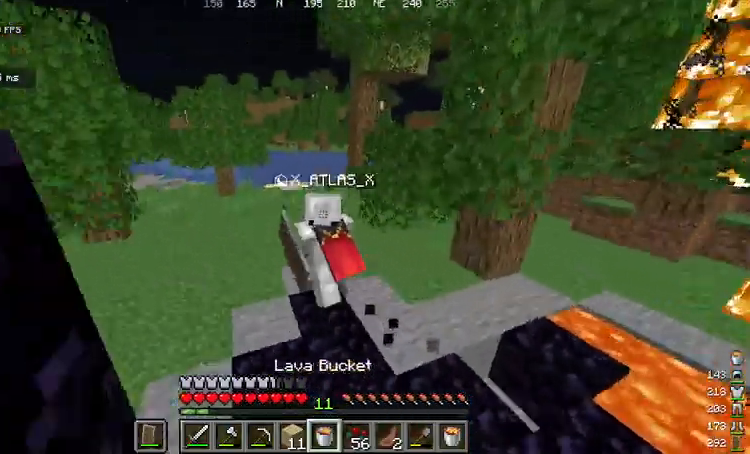
{"keys": ["space", "w"], "mouse": [], "events": [[100, "a", "up"], [133, "space", "down"]]}
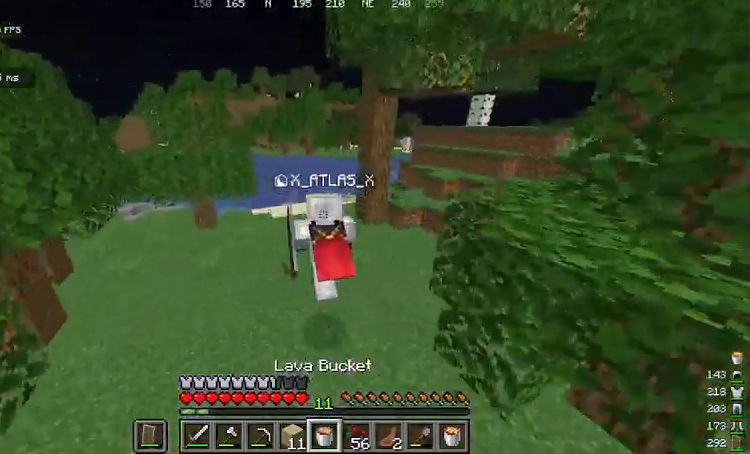
{"keys": ["space", "w"], "mouse": [], "events": []}
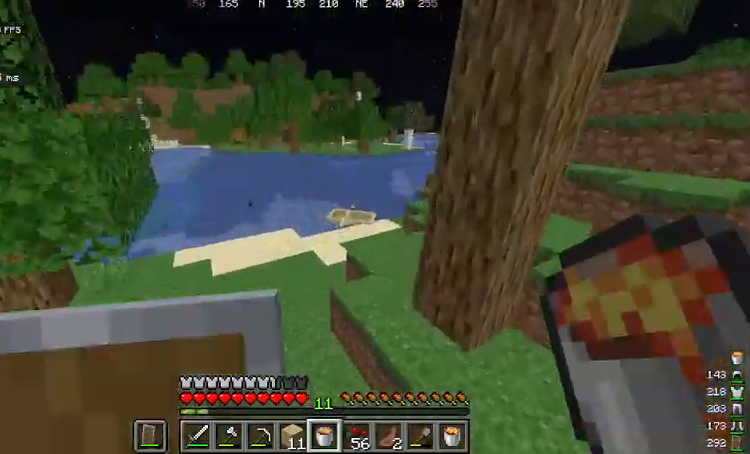
{"keys": ["space", "w"], "mouse": [], "events": []}